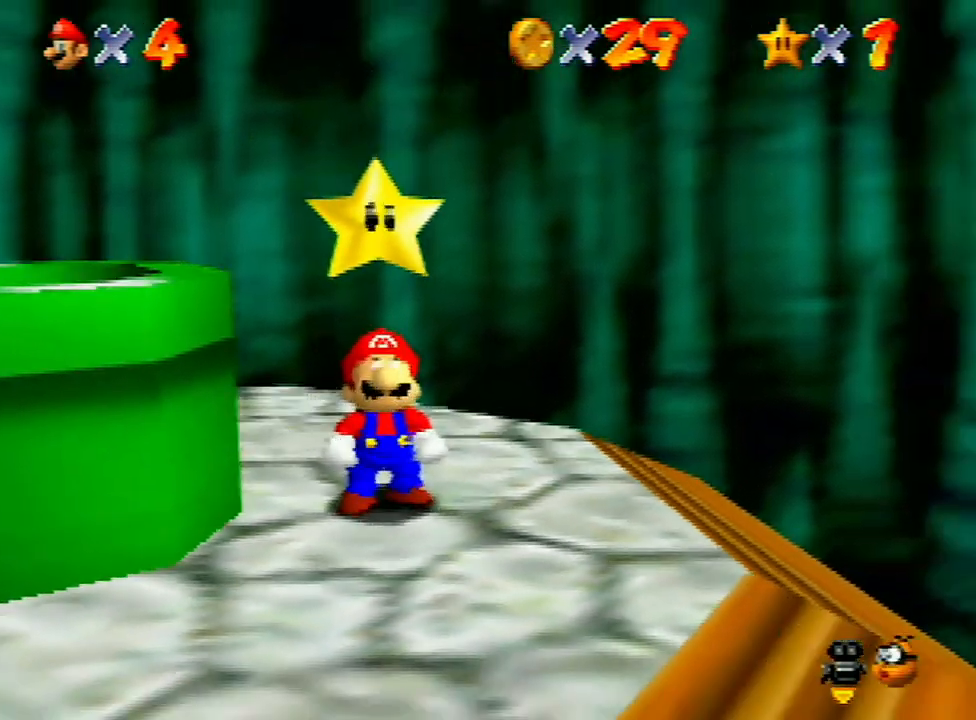
Gameplay with a controller (Nintendo layout); each line is a JSON object with the inputs held at the frame after it. "events" lists button and stick changes between this image and that frame as [ms after this image, input, new state], when the widget could be followed in between. Not read: L3 R3.
{"buttons": ["A"], "left_stick": "center", "events": [[133, "left_stick", "left"], [300, "A", "down"], [400, "A", "up"], [400, "left_stick", "center"], [467, "A", "down"]]}
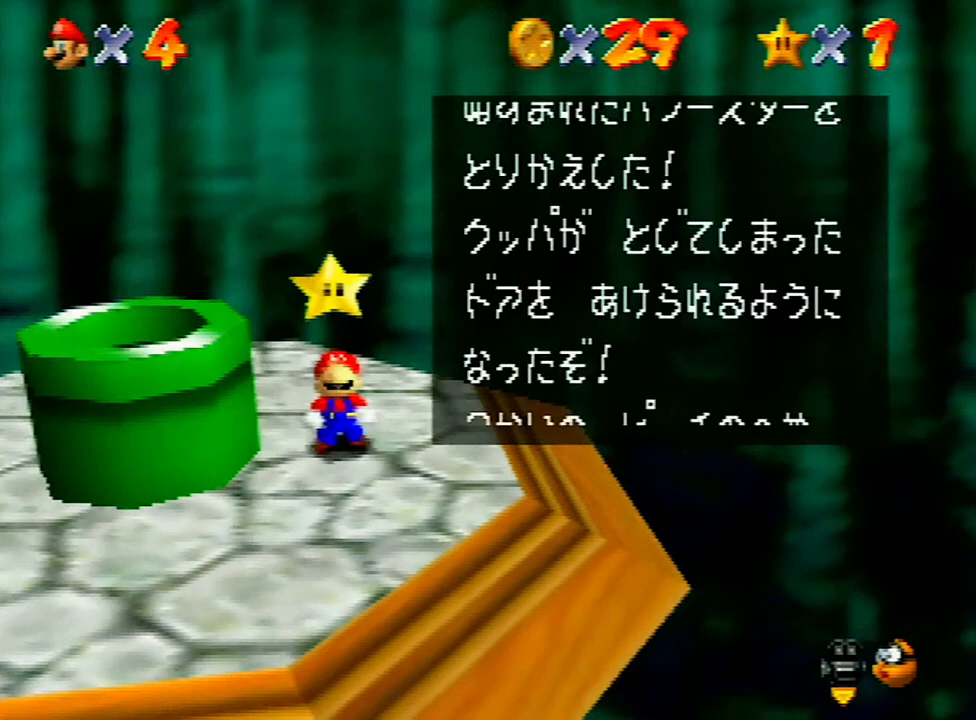
{"buttons": ["A"], "left_stick": "center", "events": [[67, "A", "up"], [100, "A", "down"], [133, "B", "down"], [167, "B", "up"], [200, "A", "up"], [233, "A", "down"], [267, "B", "down"], [300, "B", "up"], [333, "A", "up"], [367, "A", "down"], [400, "B", "down"], [433, "B", "up"], [467, "A", "up"], [500, "A", "down"]]}
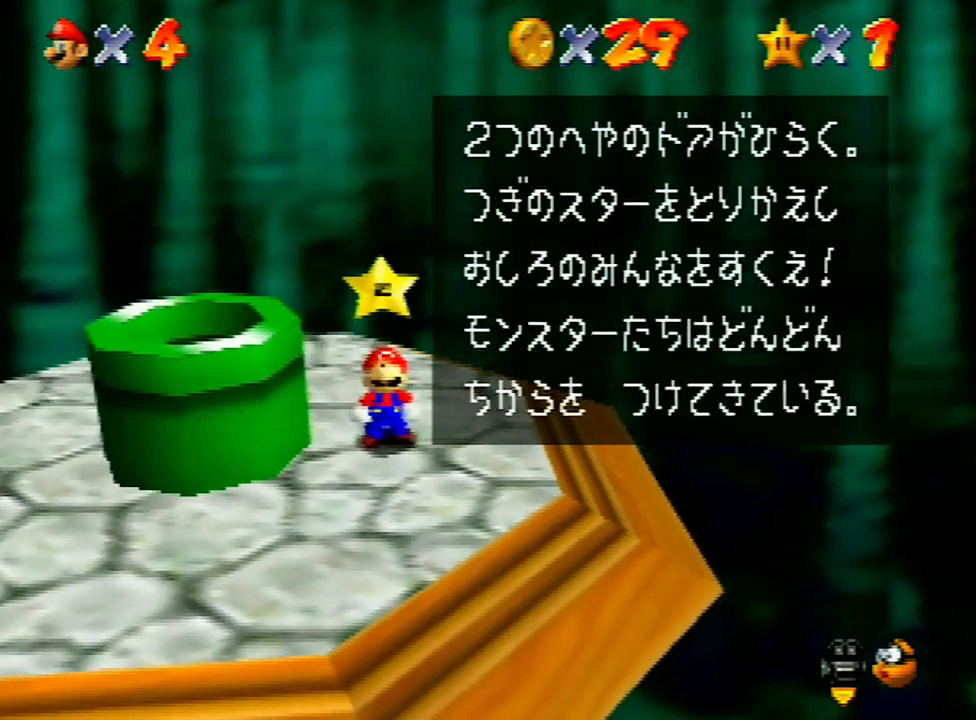
{"buttons": [], "left_stick": "center", "events": [[33, "B", "down"], [67, "A", "up"], [67, "B", "up"], [133, "A", "down"], [167, "B", "down"], [233, "A", "up"], [233, "B", "up"], [267, "A", "down"], [300, "B", "down"], [333, "A", "up"], [333, "B", "up"], [400, "A", "down"], [400, "B", "down"], [467, "A", "up"], [467, "B", "up"]]}
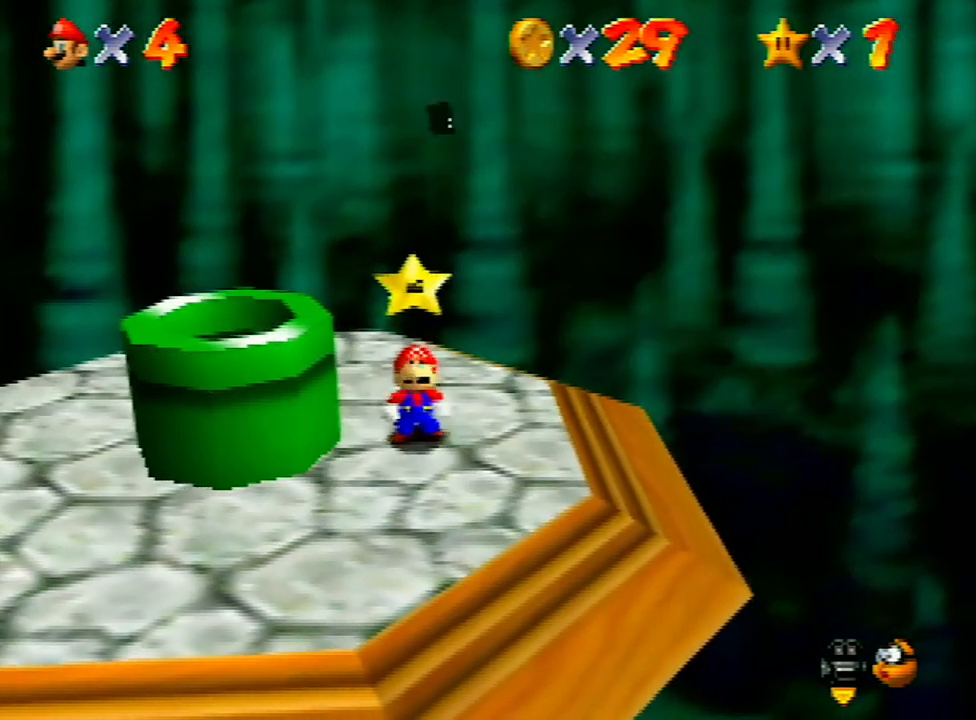
{"buttons": [], "left_stick": "center", "events": [[33, "A", "down"], [100, "A", "up"], [200, "left_stick", "left"], [333, "left_stick", "center"]]}
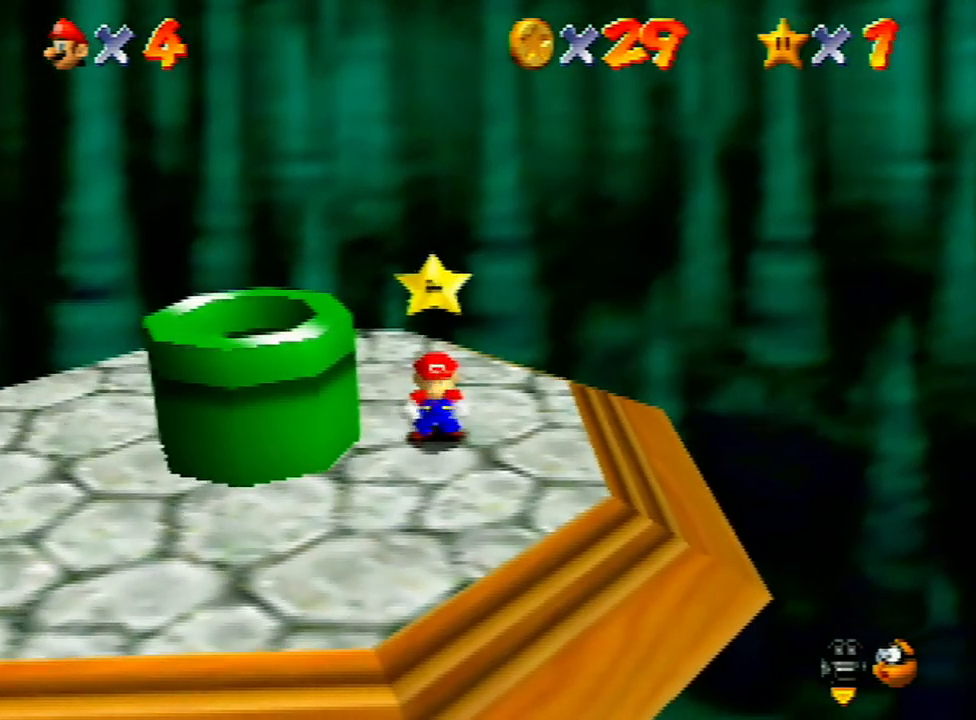
{"buttons": ["B"], "left_stick": "left", "events": [[17, "left_stick", "left"], [200, "A", "down"], [267, "left_stick", "center"], [400, "A", "up"], [433, "B", "down"], [433, "left_stick", "left"]]}
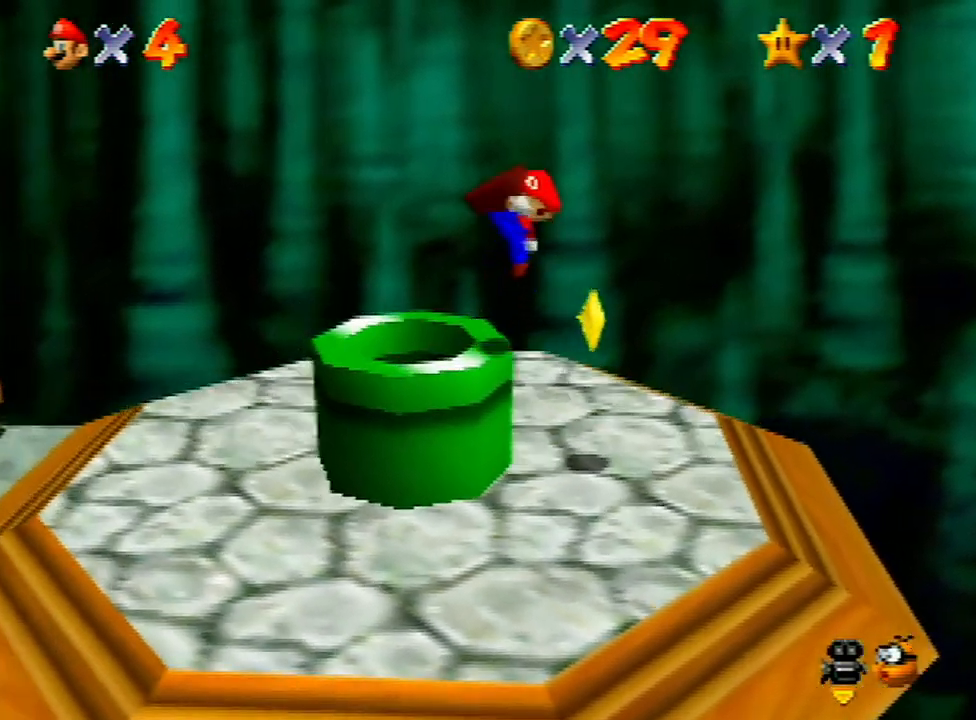
{"buttons": [], "left_stick": "down-left", "events": [[33, "B", "up"], [67, "left_stick", "center"], [267, "left_stick", "down-right"], [400, "left_stick", "left"], [467, "left_stick", "down-left"]]}
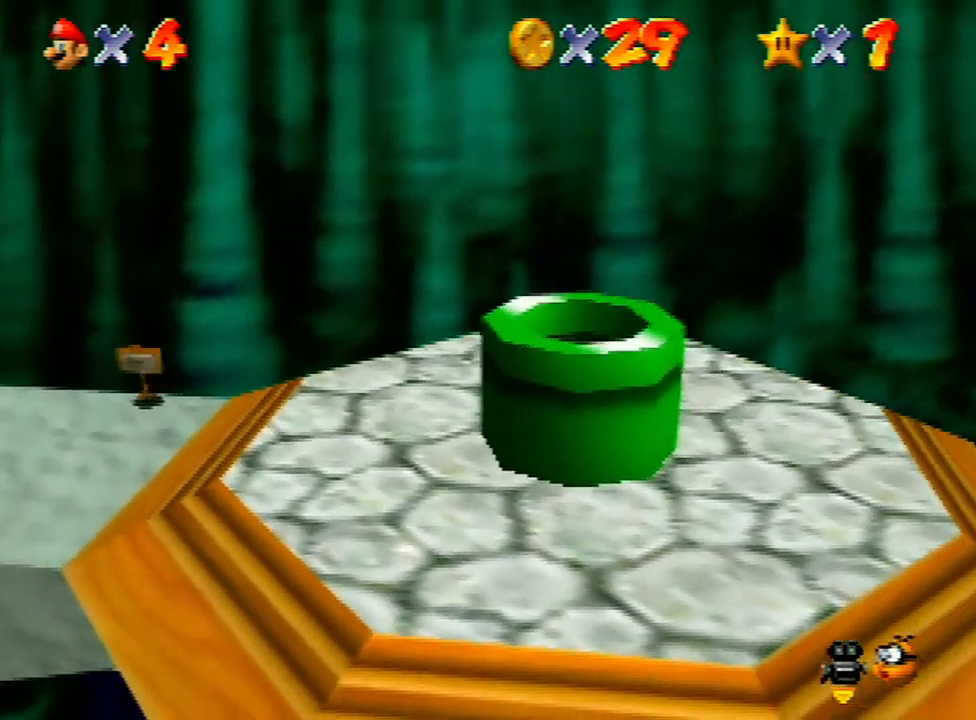
{"buttons": ["A"], "left_stick": "center", "events": [[67, "left_stick", "center"], [500, "A", "down"]]}
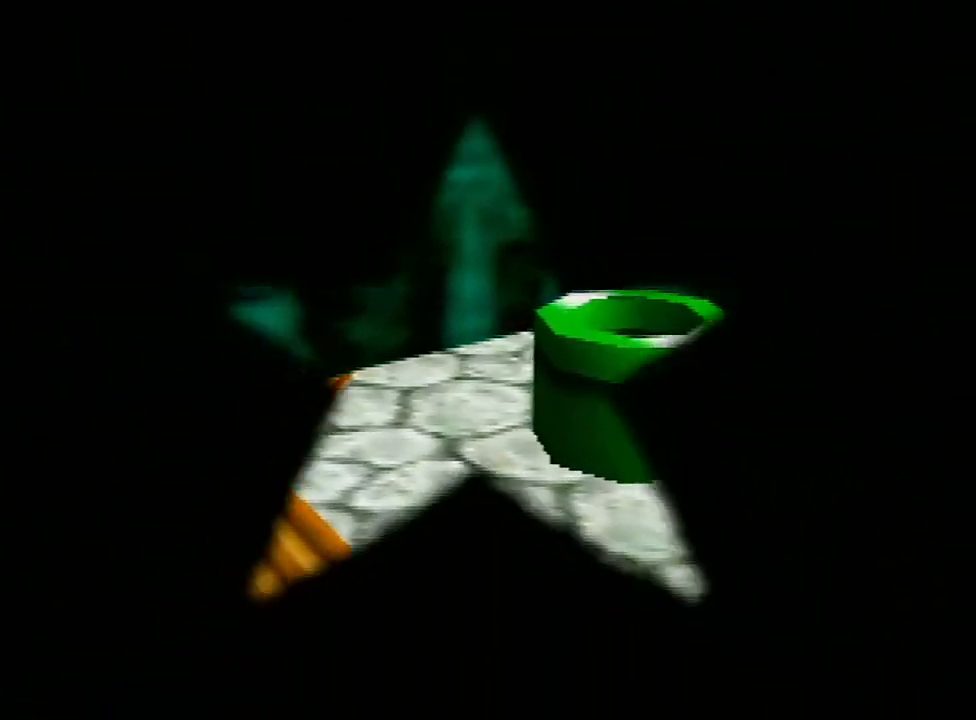
{"buttons": ["A"], "left_stick": "center", "events": [[100, "A", "up"], [200, "A", "down"]]}
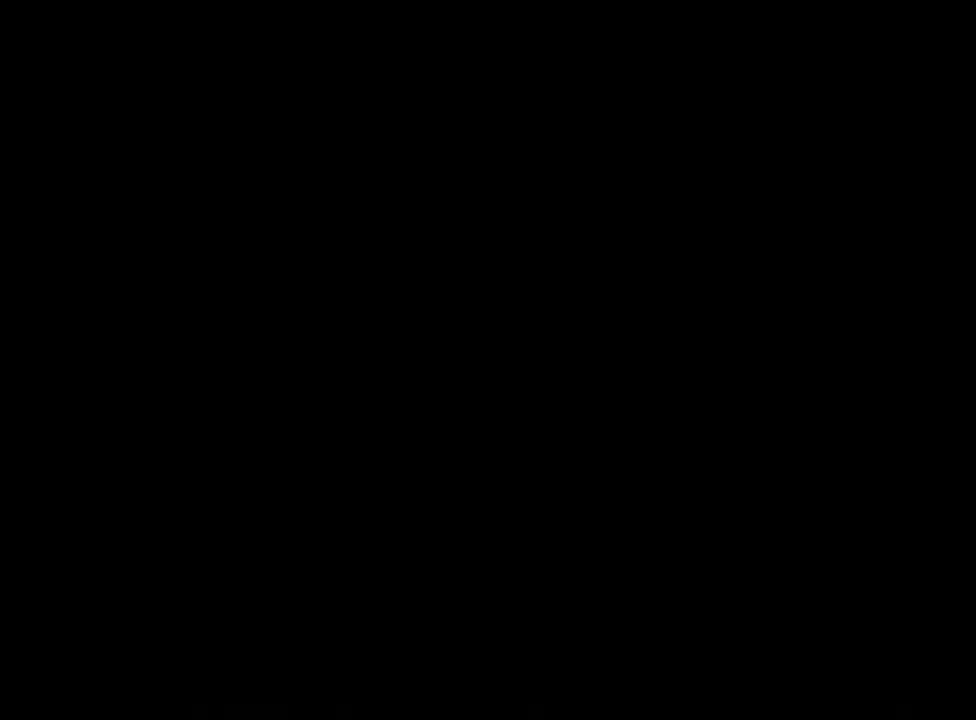
{"buttons": ["A", "B"], "left_stick": "center", "events": [[100, "A", "up"], [133, "A", "down"], [133, "B", "down"], [200, "A", "up"], [200, "B", "up"], [300, "A", "down"], [300, "B", "down"], [400, "A", "up"], [400, "B", "up"], [467, "A", "down"], [467, "B", "down"]]}
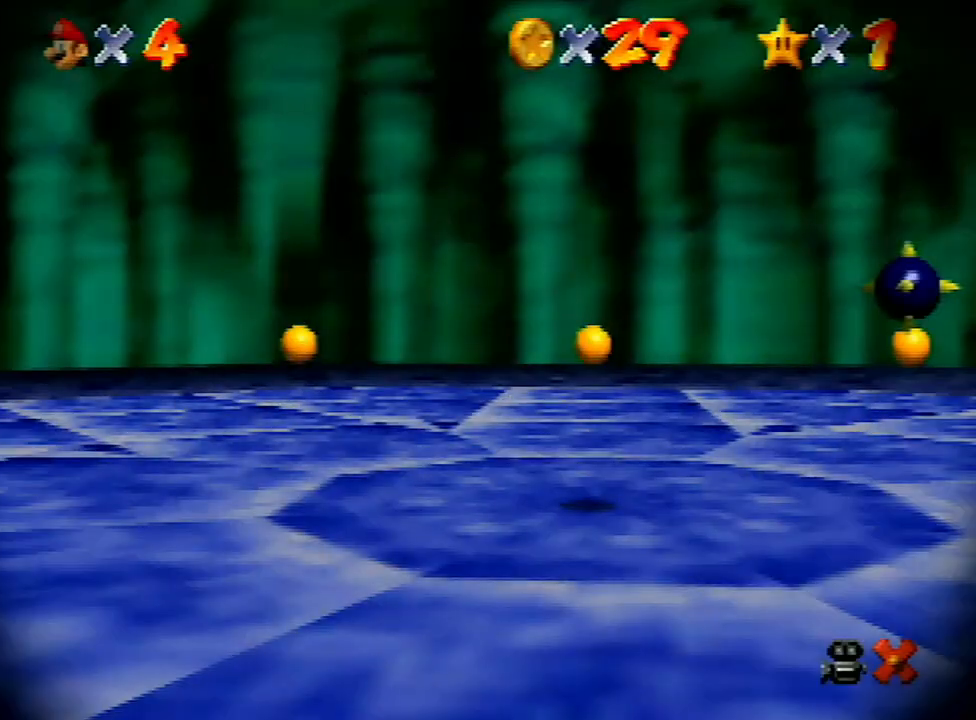
{"buttons": [], "left_stick": "center", "events": [[133, "A", "up"], [133, "B", "up"], [200, "A", "down"], [200, "B", "down"], [300, "A", "up"], [300, "B", "up"], [333, "A", "down"], [367, "B", "down"], [433, "B", "up"], [467, "A", "up"]]}
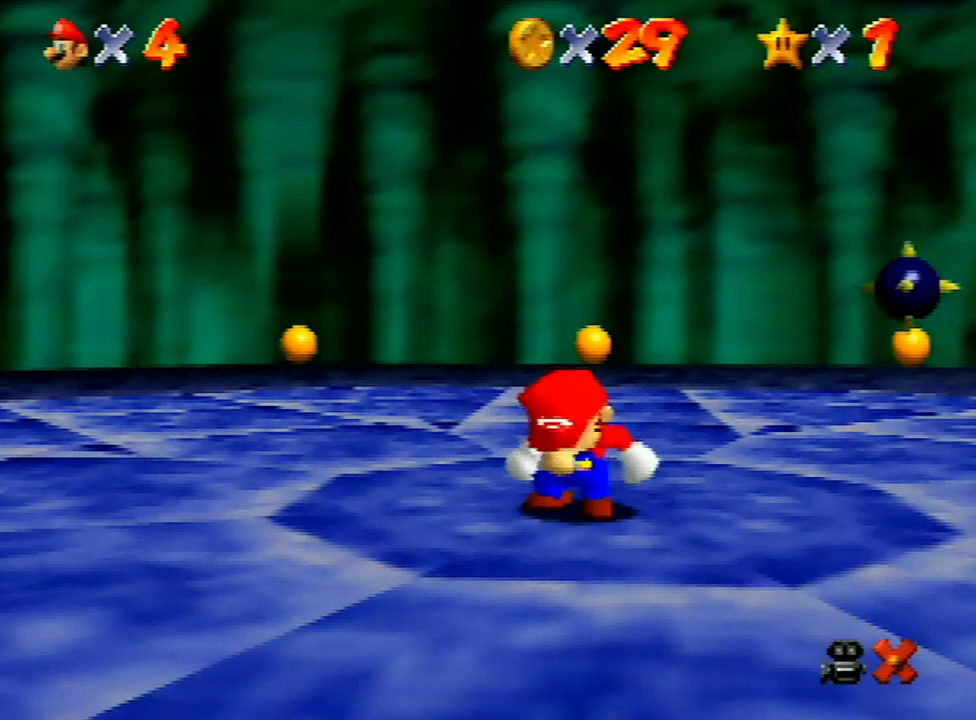
{"buttons": [], "left_stick": "center", "events": [[33, "A", "down"], [33, "B", "down"], [133, "B", "up"], [167, "A", "up"], [200, "A", "down"], [233, "B", "down"], [300, "A", "up"], [300, "B", "up"], [367, "A", "down"], [400, "B", "down"], [467, "B", "up"], [500, "A", "up"]]}
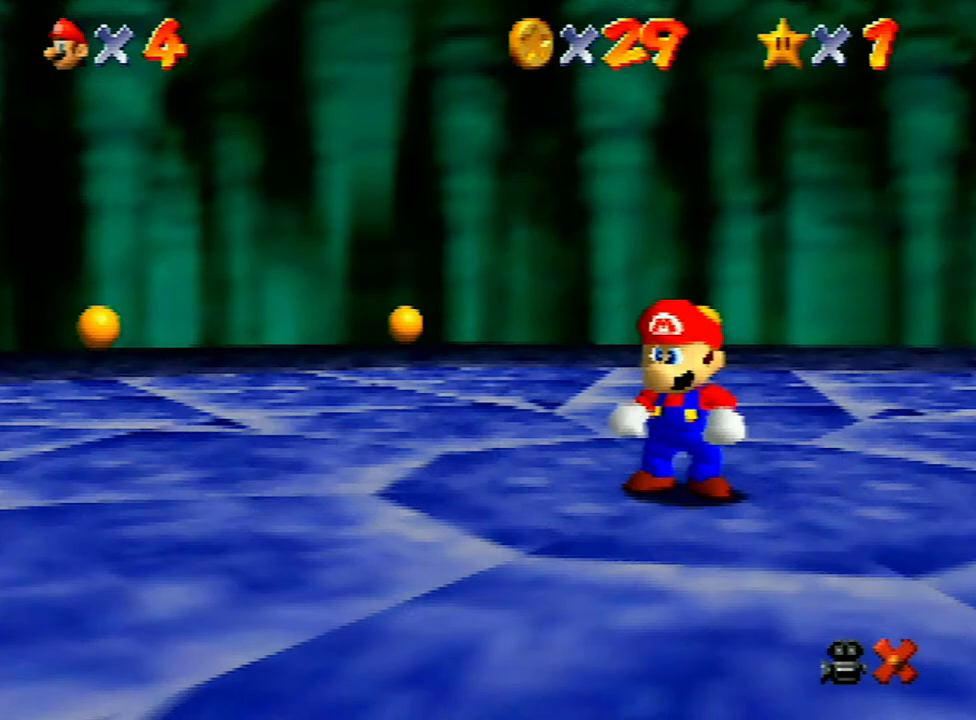
{"buttons": ["A"], "left_stick": "center", "events": [[67, "A", "down"], [67, "B", "down"], [133, "B", "up"], [167, "A", "up"], [233, "A", "down"], [300, "B", "down"], [333, "A", "up"], [333, "B", "up"], [433, "A", "down"], [433, "B", "down"], [467, "B", "up"]]}
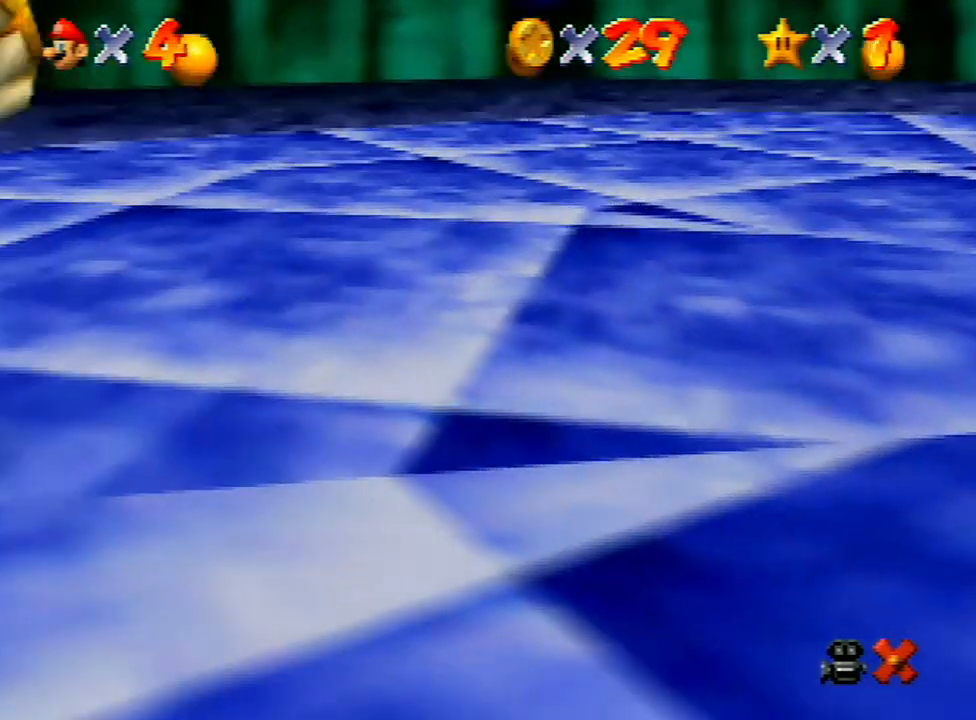
{"buttons": [], "left_stick": "center", "events": [[33, "A", "up"], [67, "A", "down"], [100, "B", "down"], [133, "B", "up"], [167, "A", "up"], [233, "A", "down"], [267, "B", "down"], [367, "A", "up"], [367, "B", "up"], [433, "A", "down"], [433, "B", "down"], [467, "B", "up"], [500, "A", "up"]]}
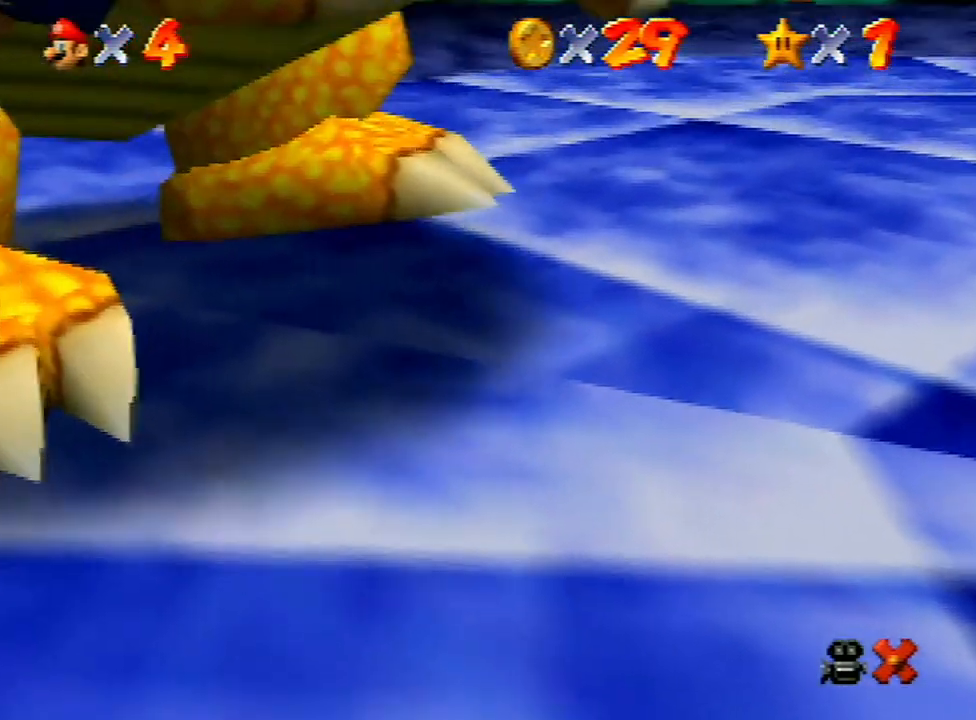
{"buttons": ["A"], "left_stick": "center", "events": [[67, "A", "down"], [100, "B", "down"], [133, "B", "up"], [167, "A", "up"], [233, "A", "down"], [267, "B", "down"], [333, "B", "up"], [367, "A", "up"], [400, "A", "down"], [400, "B", "down"], [467, "B", "up"]]}
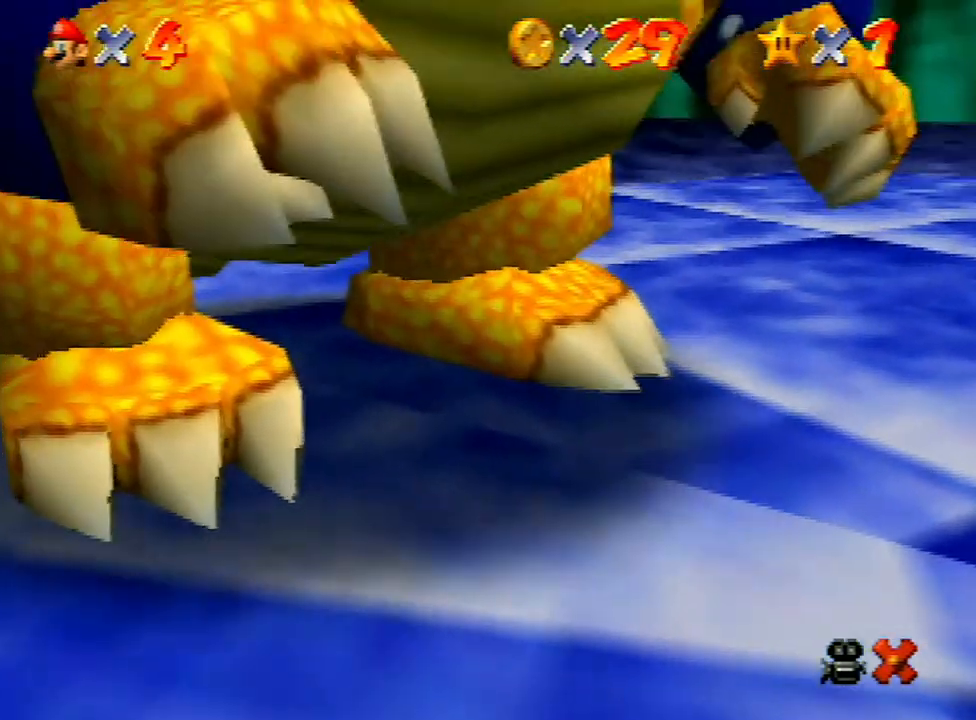
{"buttons": ["A"], "left_stick": "center", "events": [[67, "B", "down"], [133, "A", "up"], [133, "B", "up"], [200, "A", "down"], [267, "B", "down"], [300, "B", "up"], [333, "A", "up"], [400, "A", "down"]]}
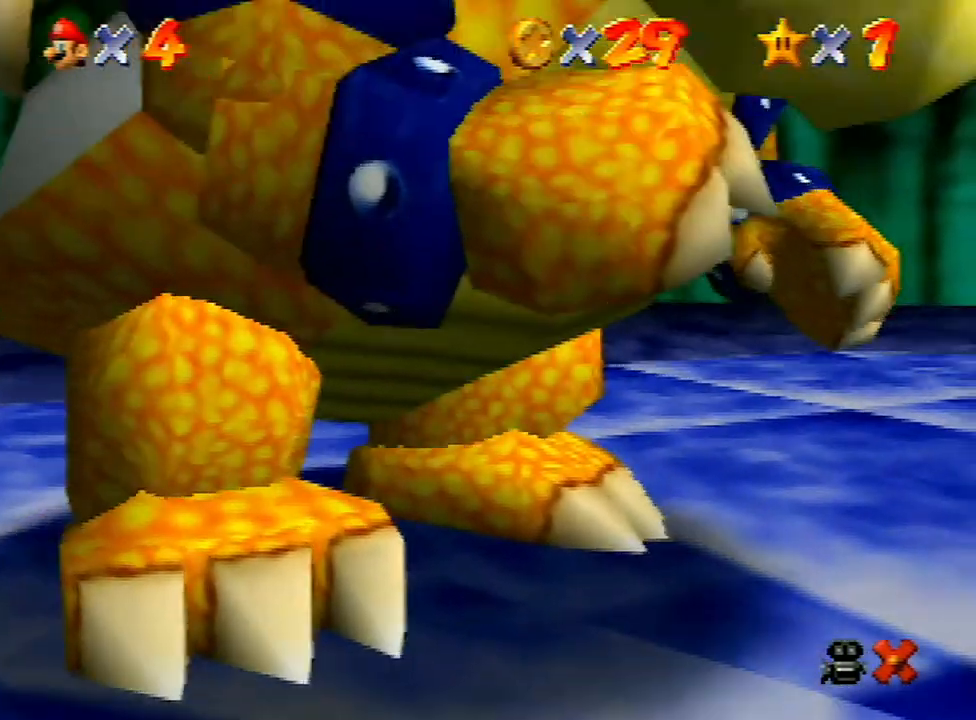
{"buttons": [], "left_stick": "center", "events": [[33, "B", "down"], [100, "A", "up"], [100, "B", "up"], [167, "A", "down"], [233, "B", "down"], [267, "B", "up"], [300, "A", "up"], [333, "A", "down"], [367, "B", "down"], [400, "B", "up"], [467, "A", "up"]]}
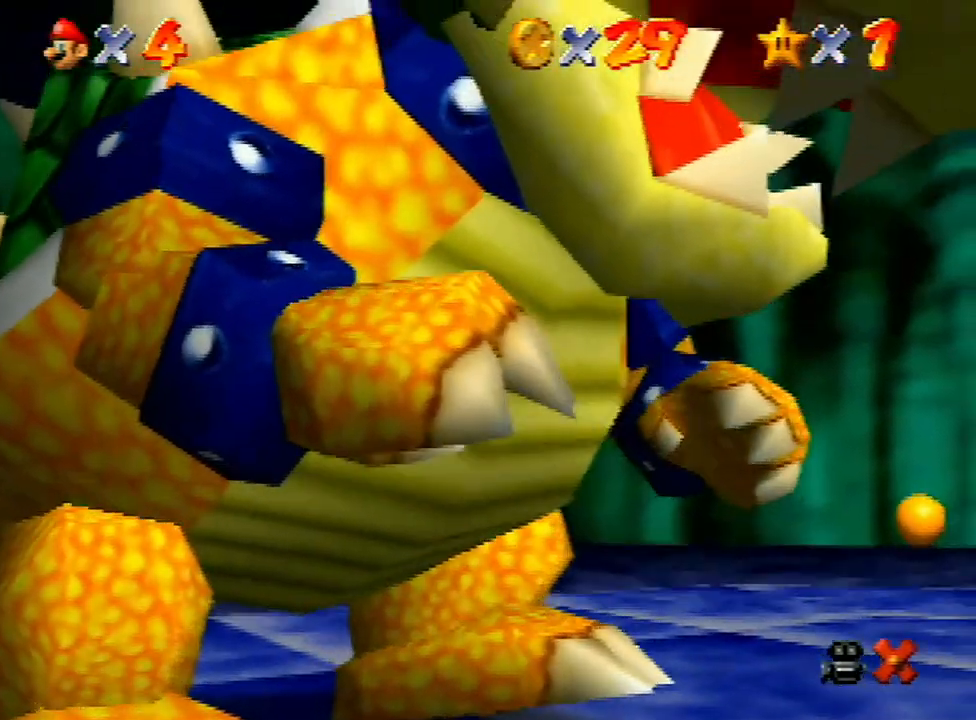
{"buttons": [], "left_stick": "center", "events": [[100, "A", "down"], [100, "B", "down"], [133, "A", "up"], [133, "B", "up"], [167, "A", "down"], [167, "B", "down"], [267, "A", "up"], [267, "B", "up"], [367, "A", "down"], [367, "B", "down"], [467, "A", "up"], [467, "B", "up"]]}
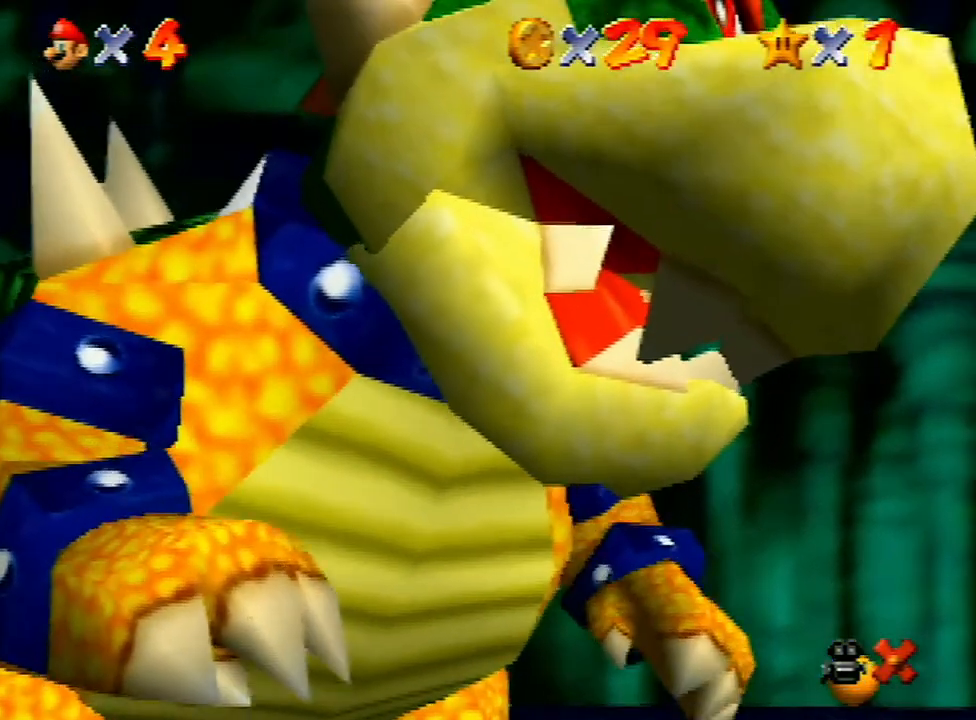
{"buttons": ["A"], "left_stick": "center", "events": [[33, "A", "down"], [33, "B", "down"], [100, "A", "up"], [100, "B", "up"], [167, "A", "down"], [167, "B", "down"], [267, "A", "up"], [267, "B", "up"], [333, "A", "down"], [467, "A", "up"], [500, "A", "down"]]}
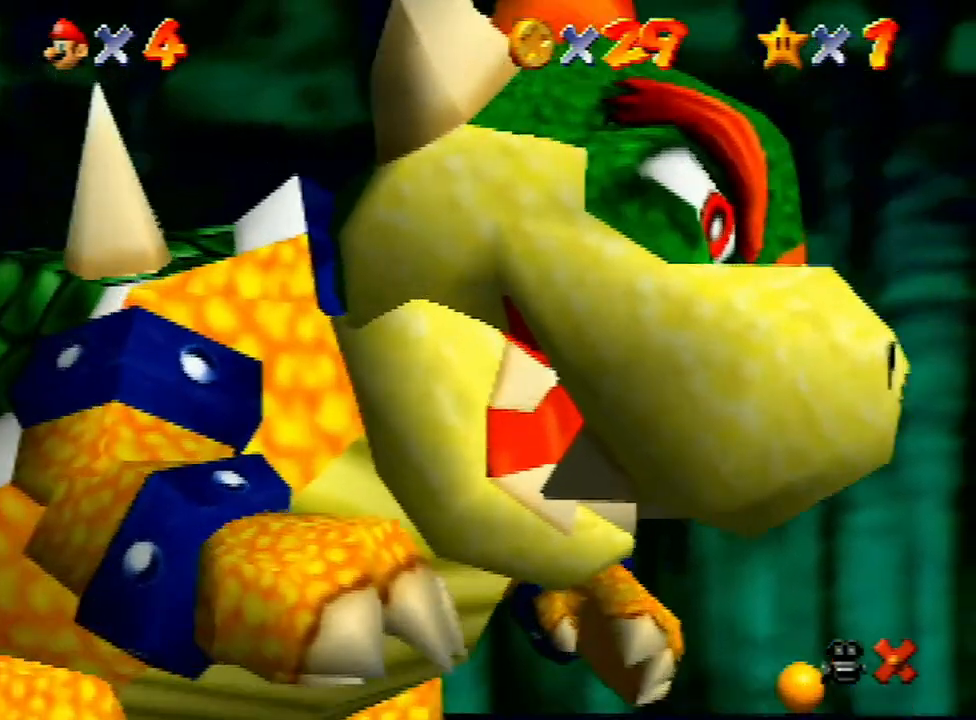
{"buttons": [], "left_stick": "center", "events": [[100, "A", "up"], [167, "A", "down"], [300, "A", "up"], [333, "A", "down"], [400, "B", "down"], [467, "B", "up"], [500, "A", "up"]]}
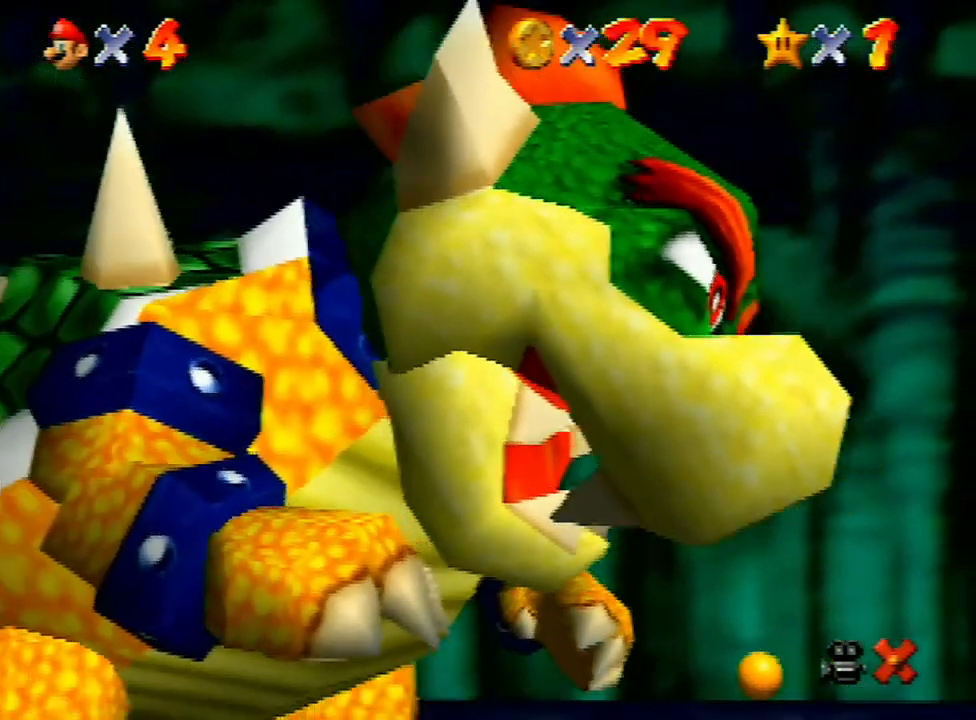
{"buttons": ["A"], "left_stick": "center", "events": [[67, "A", "down"], [100, "B", "down"], [133, "B", "up"], [167, "A", "up"], [200, "A", "down"], [200, "B", "down"], [233, "B", "up"], [267, "A", "up"], [333, "A", "down"], [467, "A", "up"], [500, "A", "down"]]}
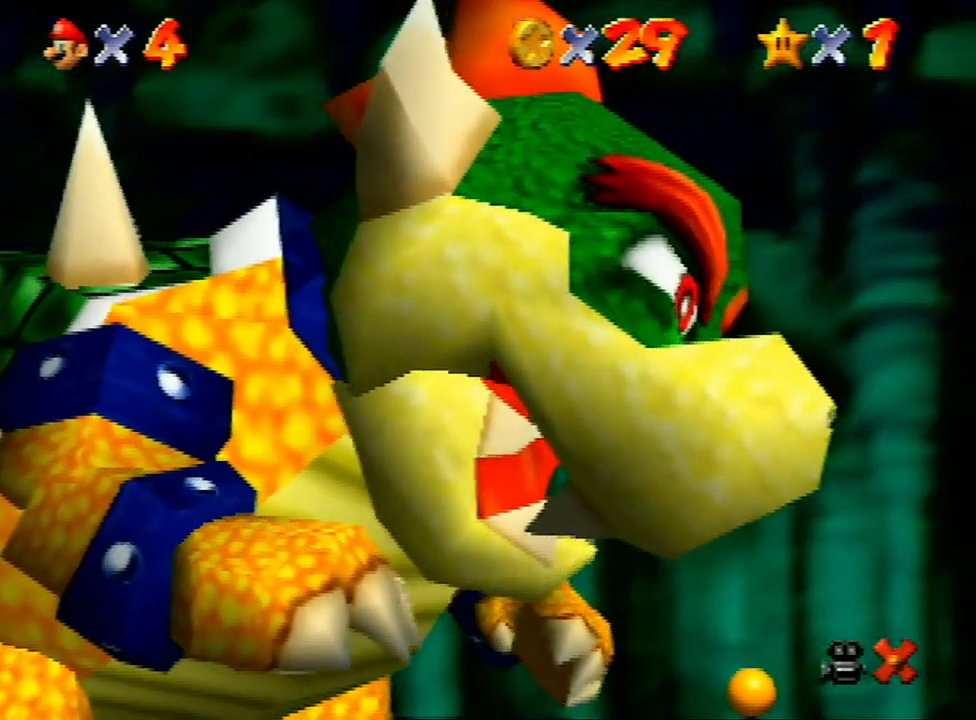
{"buttons": ["A", "B"], "left_stick": "center", "events": [[67, "A", "up"], [133, "A", "down"], [200, "A", "up"], [267, "A", "down"], [267, "B", "down"], [333, "A", "up"], [333, "B", "up"], [367, "A", "down"], [433, "B", "down"], [467, "A", "up"], [467, "B", "up"], [500, "A", "down"], [500, "B", "down"]]}
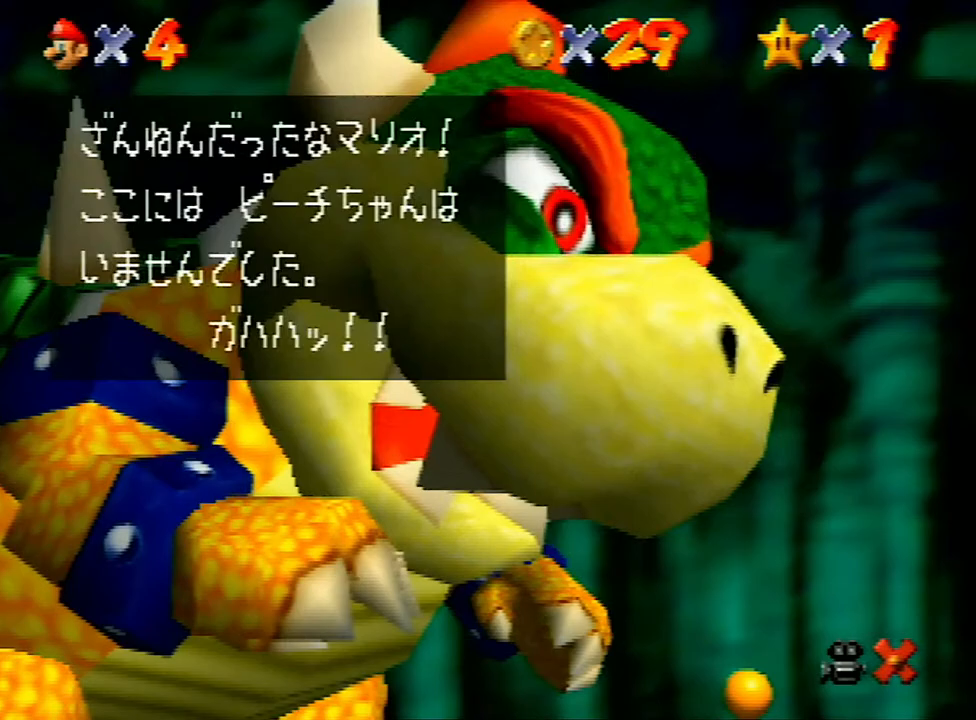
{"buttons": [], "left_stick": "center", "events": [[67, "A", "up"], [67, "B", "up"], [167, "A", "down"], [167, "B", "down"], [200, "B", "up"], [233, "A", "up"], [267, "A", "down"], [300, "B", "down"], [333, "B", "up"], [367, "A", "up"], [433, "A", "down"], [500, "A", "up"]]}
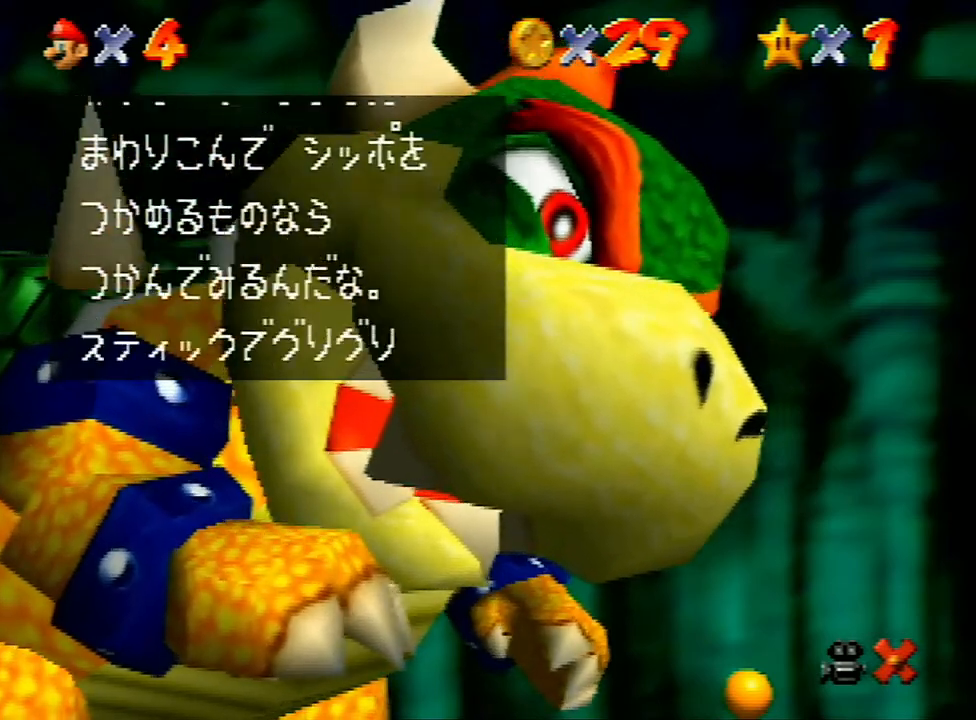
{"buttons": ["A", "B"], "left_stick": "center", "events": [[100, "A", "down"], [133, "A", "up"], [200, "A", "down"], [200, "B", "down"], [267, "A", "up"], [267, "B", "up"], [300, "A", "down"], [333, "B", "down"], [367, "B", "up"], [400, "A", "up"], [433, "A", "down"], [467, "B", "down"]]}
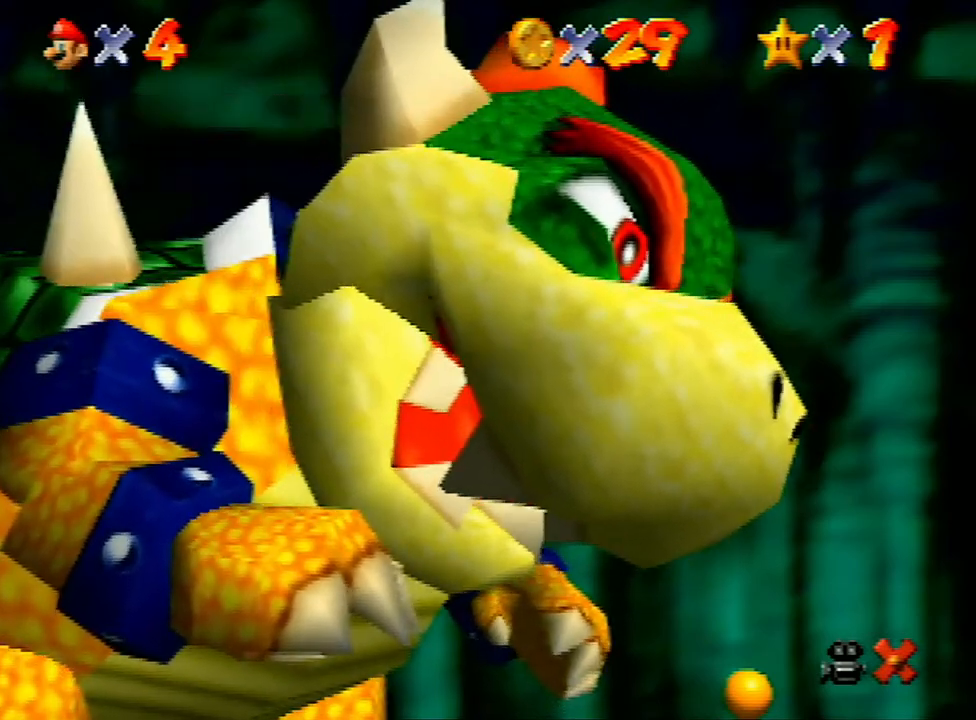
{"buttons": [], "left_stick": "up-left", "events": [[33, "A", "up"], [33, "B", "up"], [100, "left_stick", "up-left"]]}
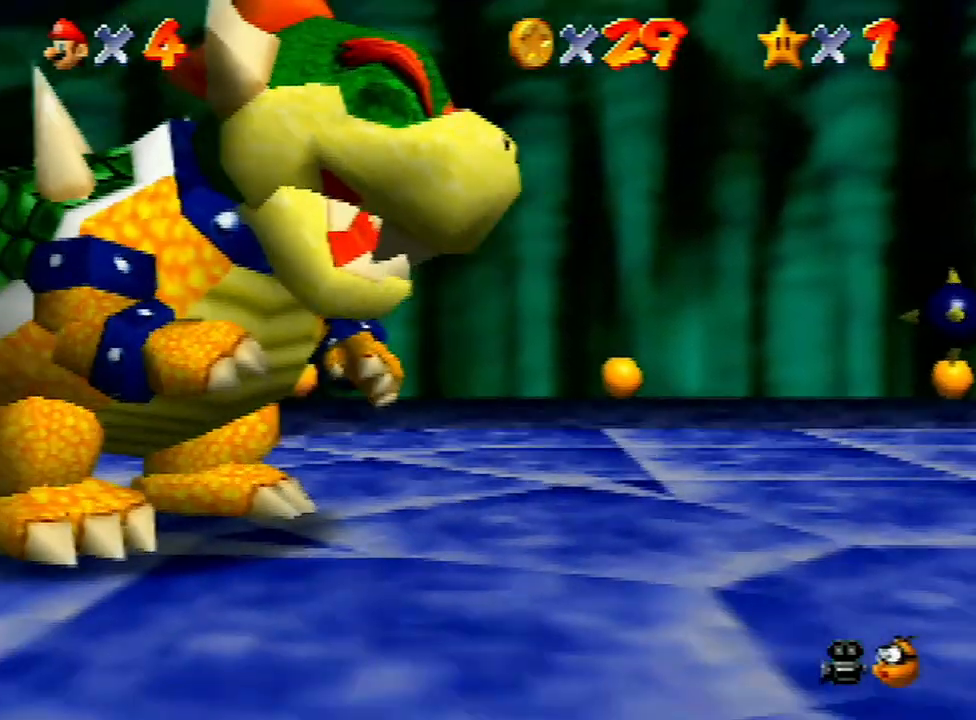
{"buttons": [], "left_stick": "up-left", "events": [[367, "A", "down"], [367, "B", "down"], [433, "B", "up"], [467, "A", "up"]]}
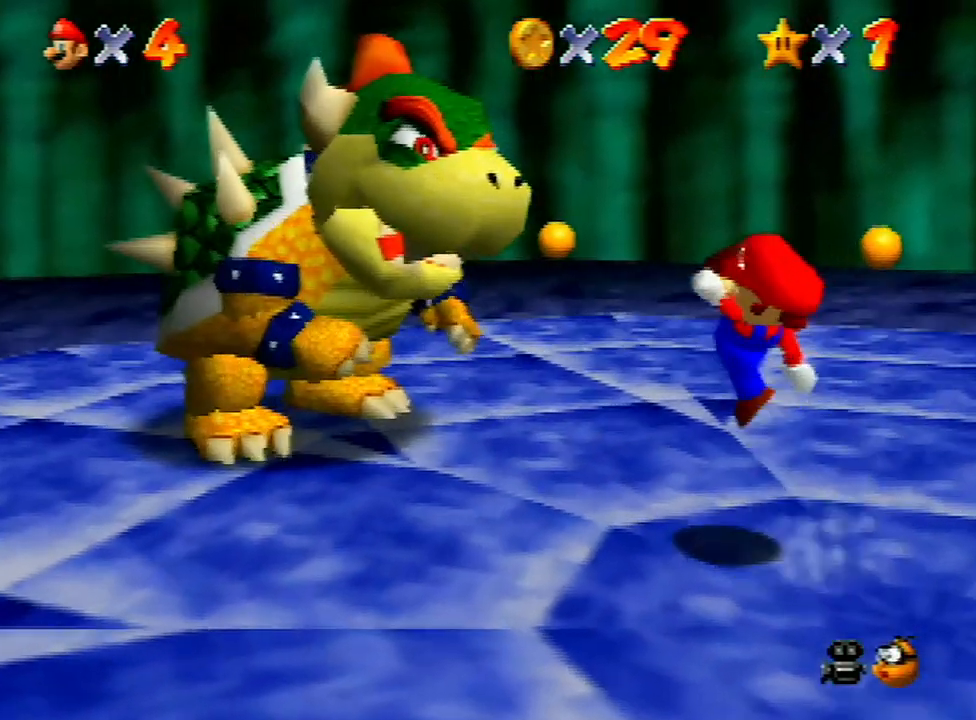
{"buttons": [], "left_stick": "up", "events": [[433, "left_stick", "up"]]}
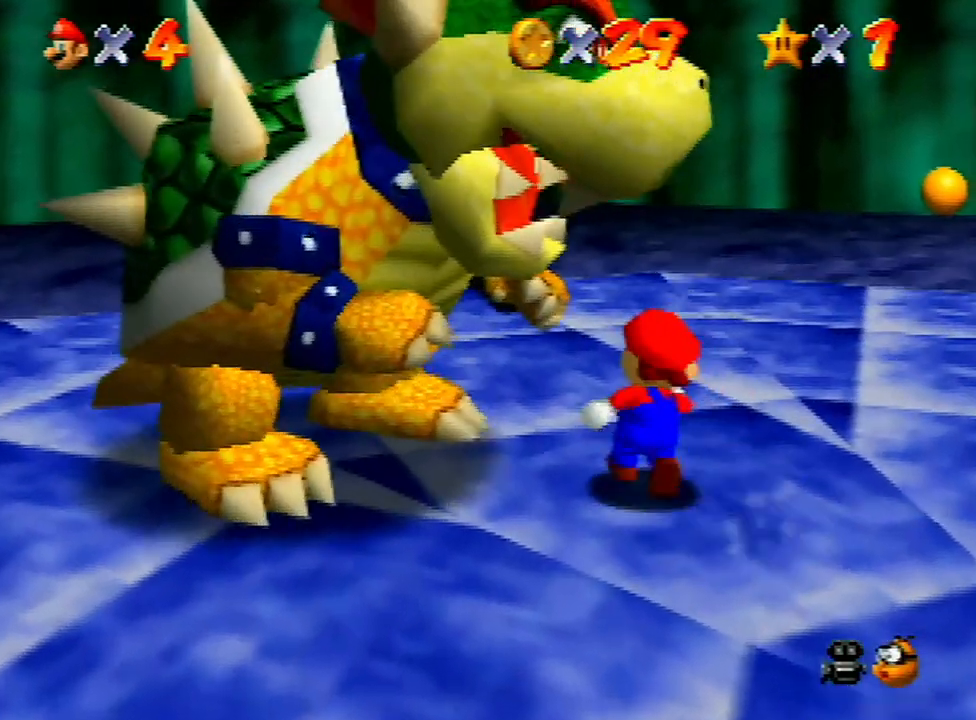
{"buttons": [], "left_stick": "left", "events": [[233, "left_stick", "up-left"], [500, "left_stick", "left"]]}
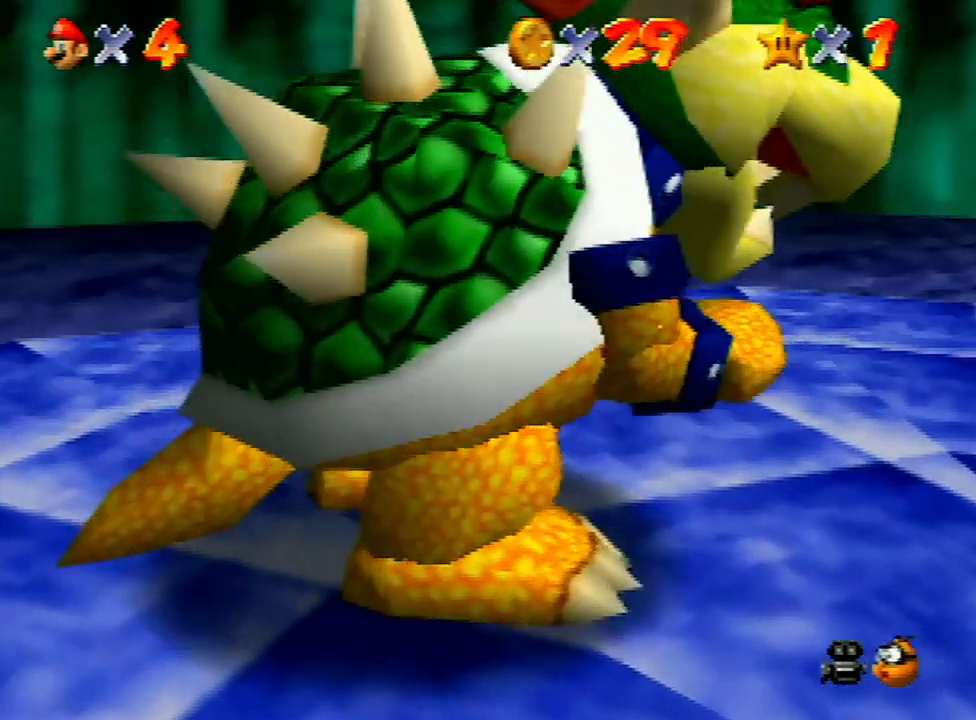
{"buttons": [], "left_stick": "down-right", "events": [[133, "left_stick", "down-left"], [267, "left_stick", "down"], [367, "left_stick", "down-right"]]}
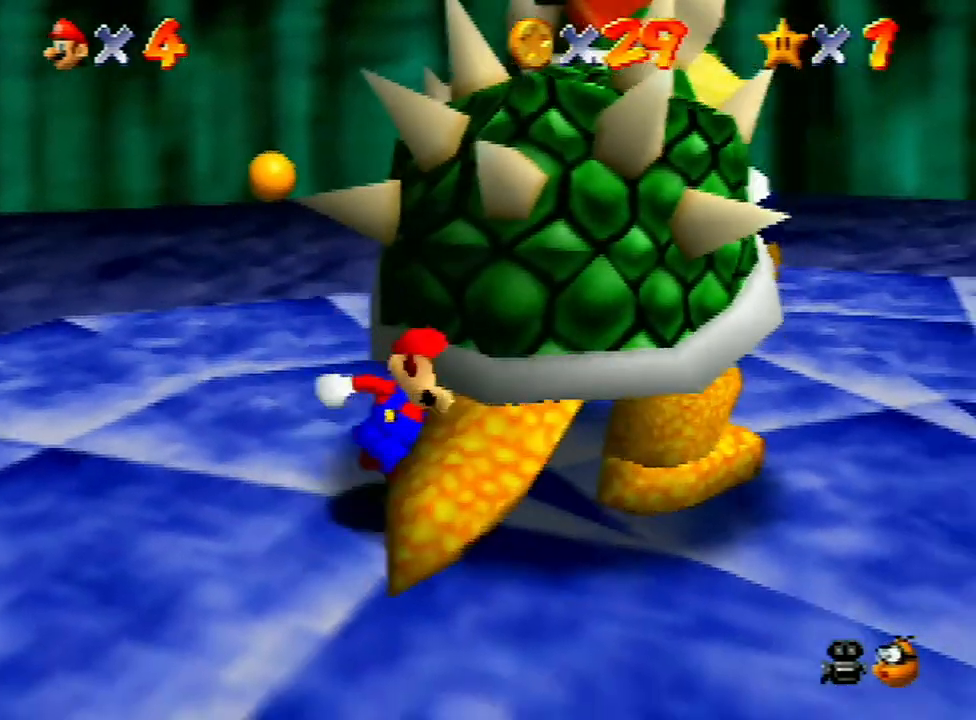
{"buttons": [], "left_stick": "down-right", "events": [[67, "left_stick", "right"], [100, "B", "down"], [167, "B", "up"], [167, "left_stick", "left"], [267, "C_RIGHT", "down"], [367, "C_RIGHT", "up"], [467, "left_stick", "down-right"]]}
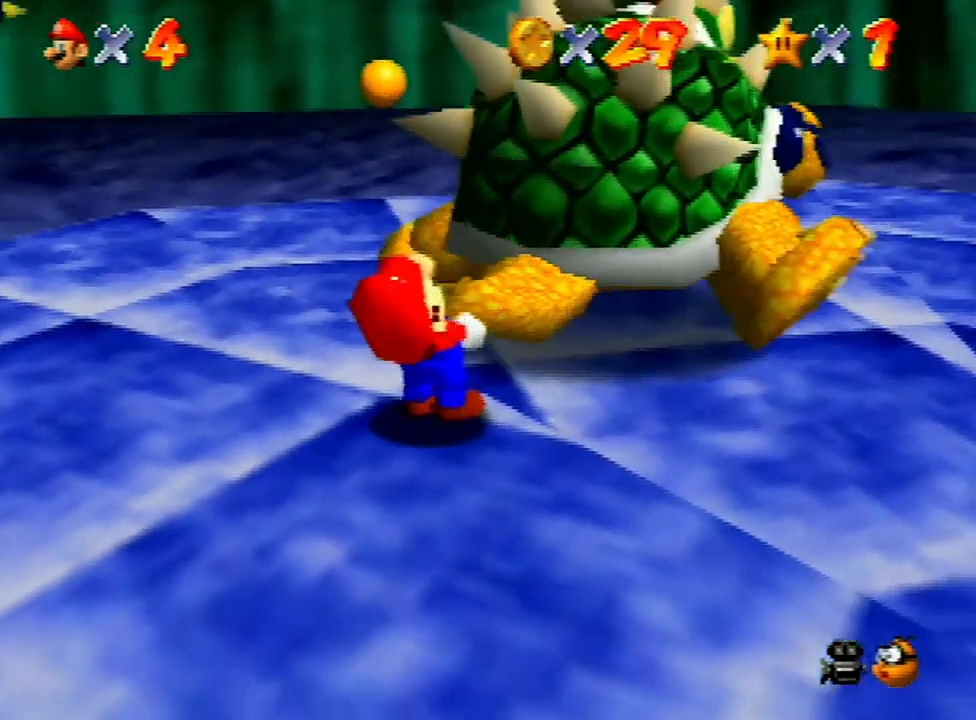
{"buttons": [], "left_stick": "down-right", "events": [[33, "left_stick", "down-left"], [133, "left_stick", "up"], [233, "left_stick", "down-right"], [367, "left_stick", "up-left"], [500, "left_stick", "down-right"]]}